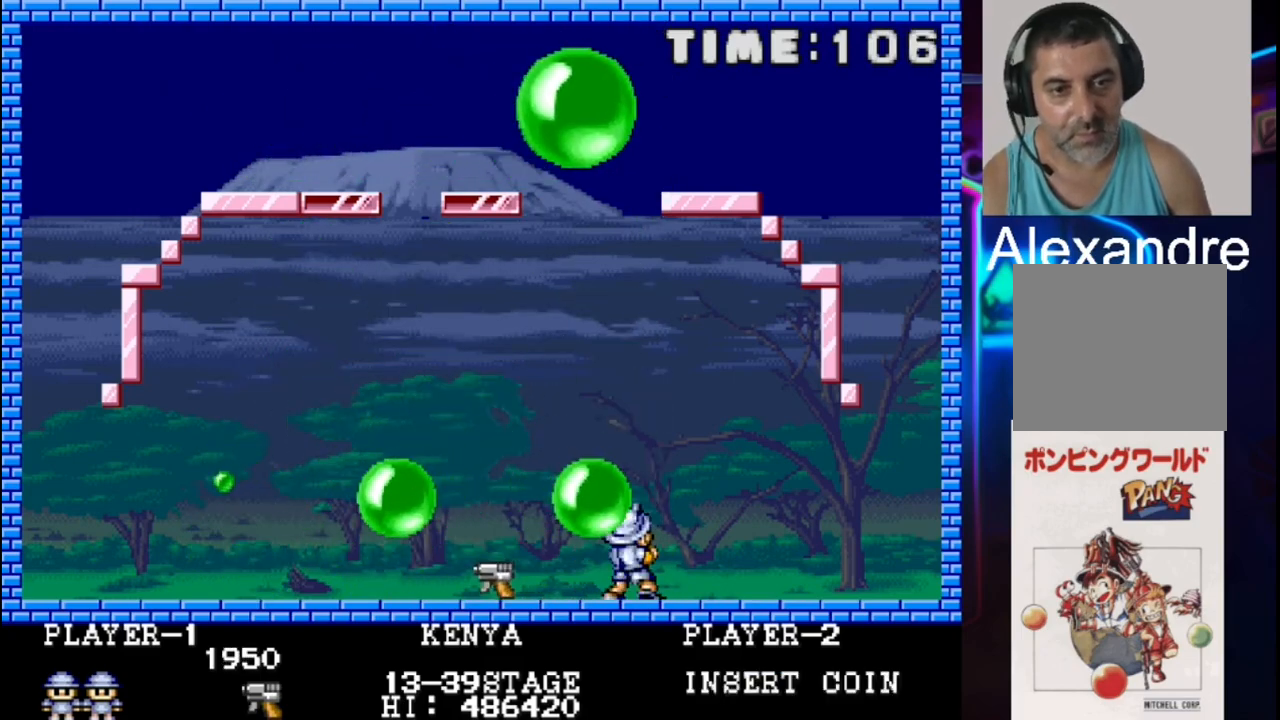
Gameplay with a controller (Xbox layout); each line is a JSON object with the inputs held at the frame after it. "events" lists button and stick changes between this image and that frame as [ms after this image, input, new state], when the widget could be followed in between. Not read: left_stick right_stick.
{"buttons": [], "events": [[267, "DPAD_RIGHT", "up"]]}
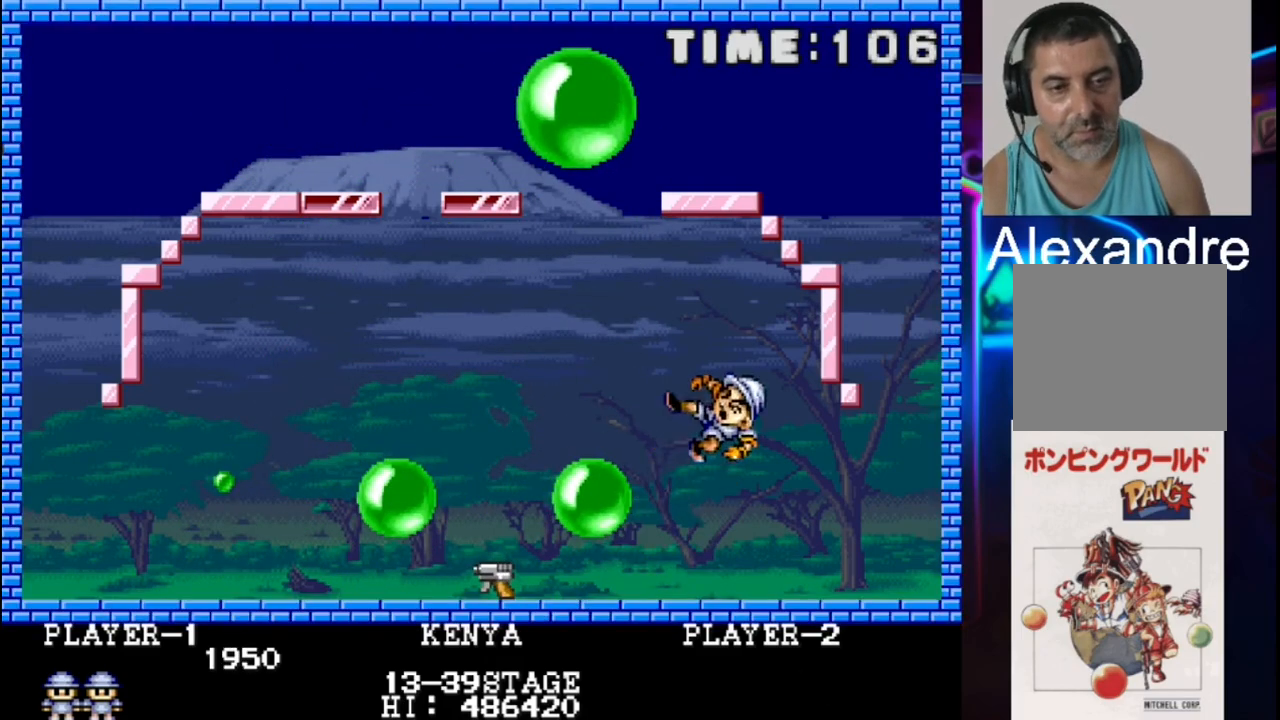
{"buttons": [], "events": []}
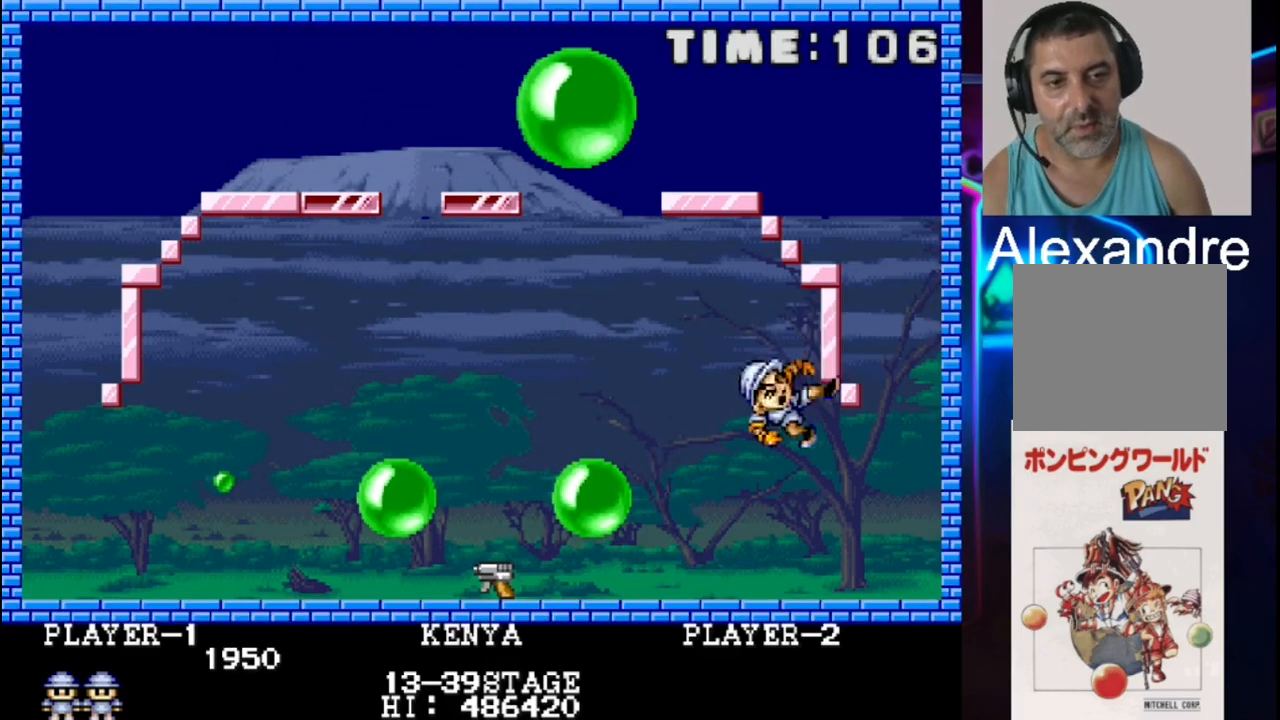
{"buttons": [], "events": []}
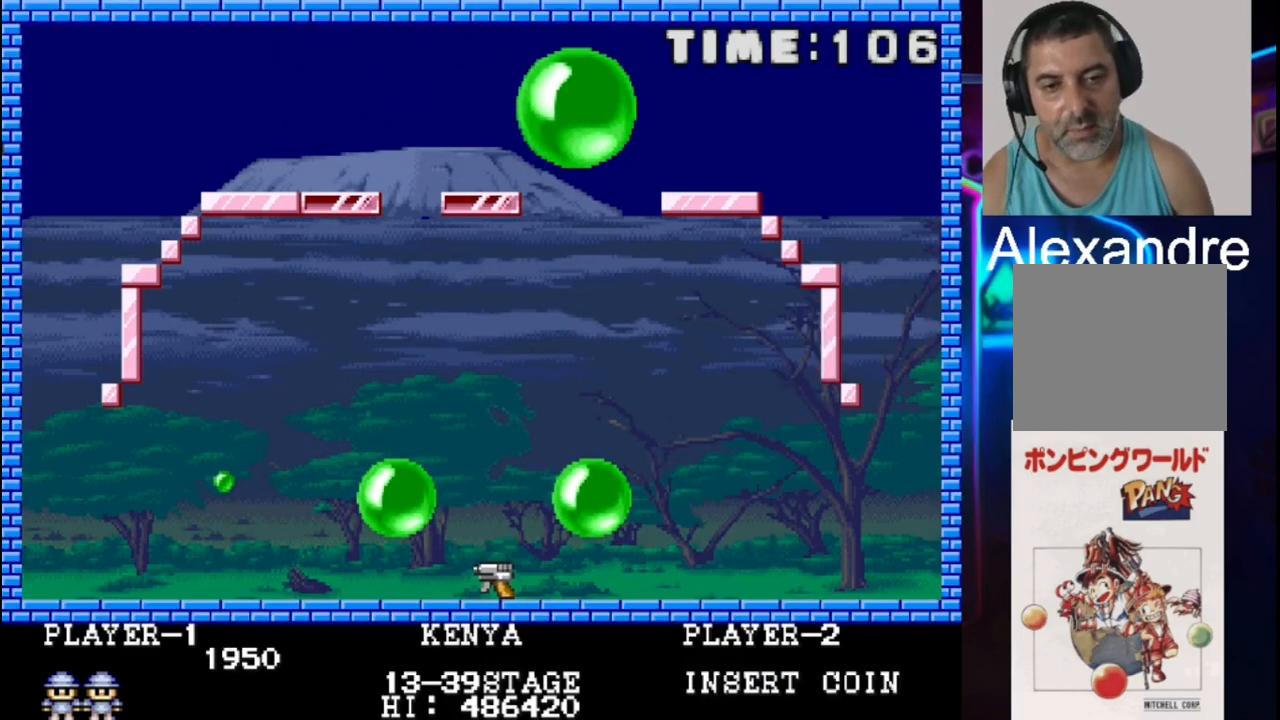
{"buttons": [], "events": []}
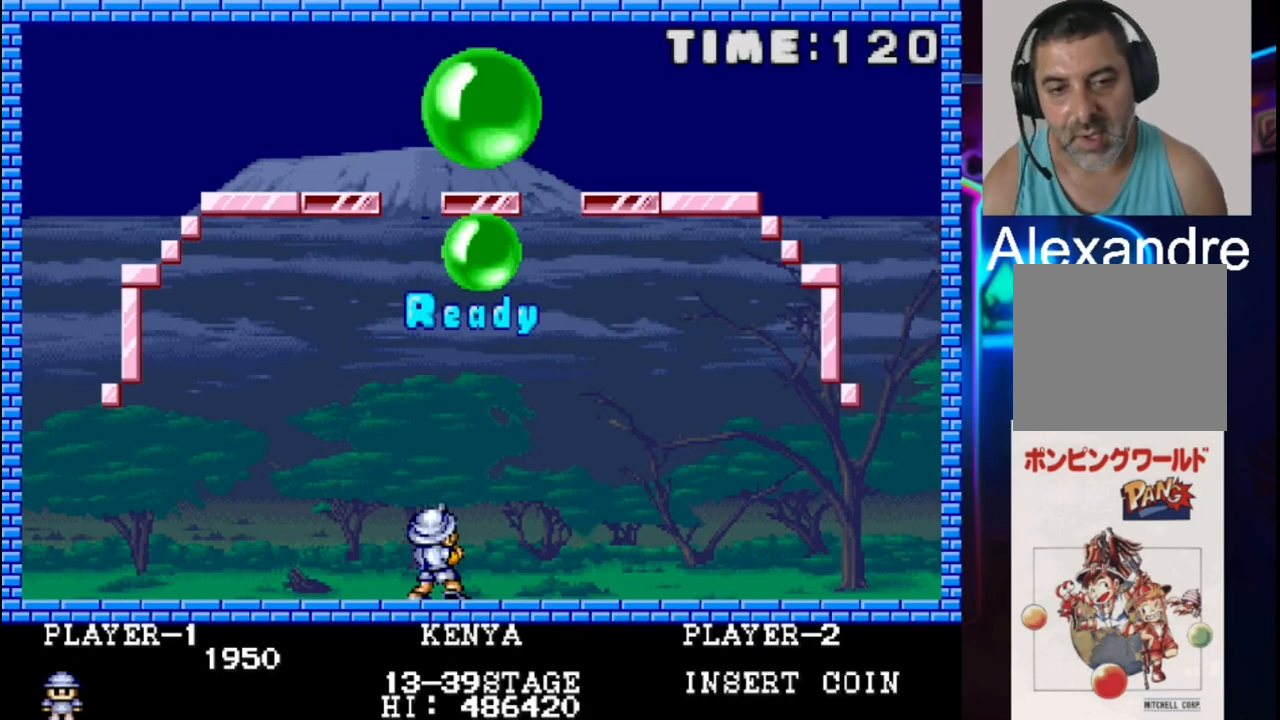
{"buttons": [], "events": []}
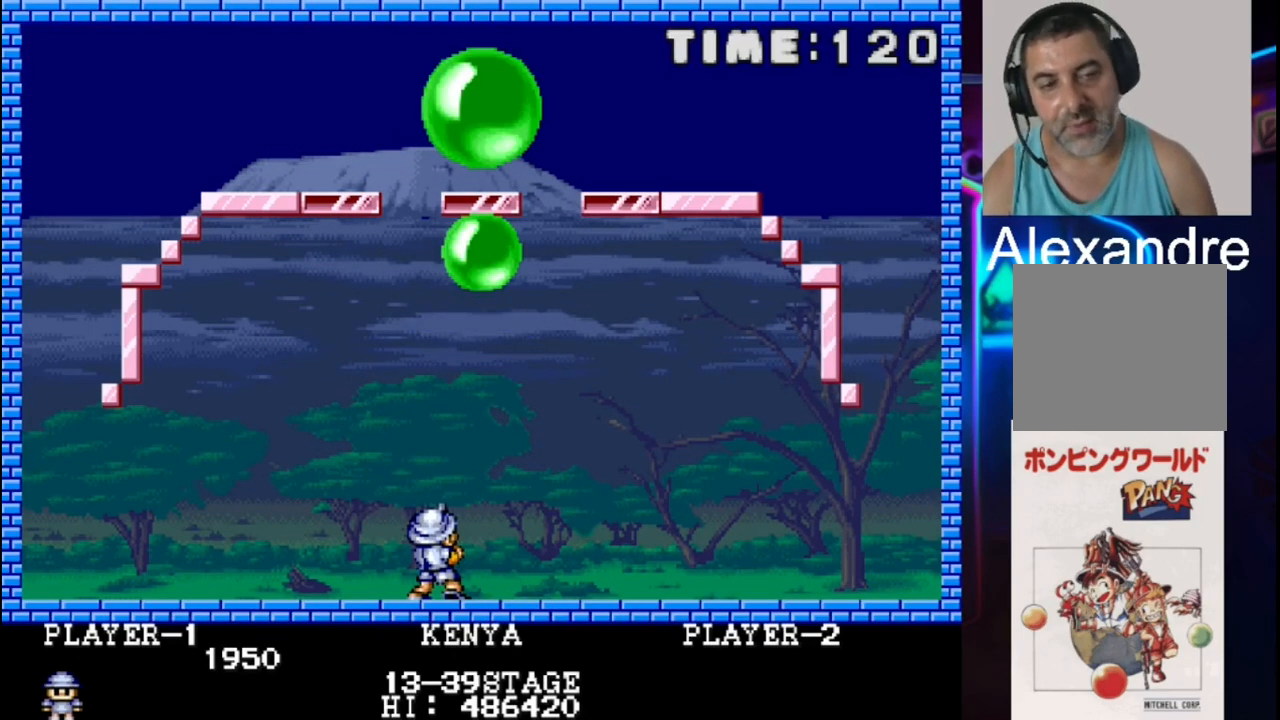
{"buttons": ["DPAD_RIGHT"], "events": [[50, "DPAD_RIGHT", "down"]]}
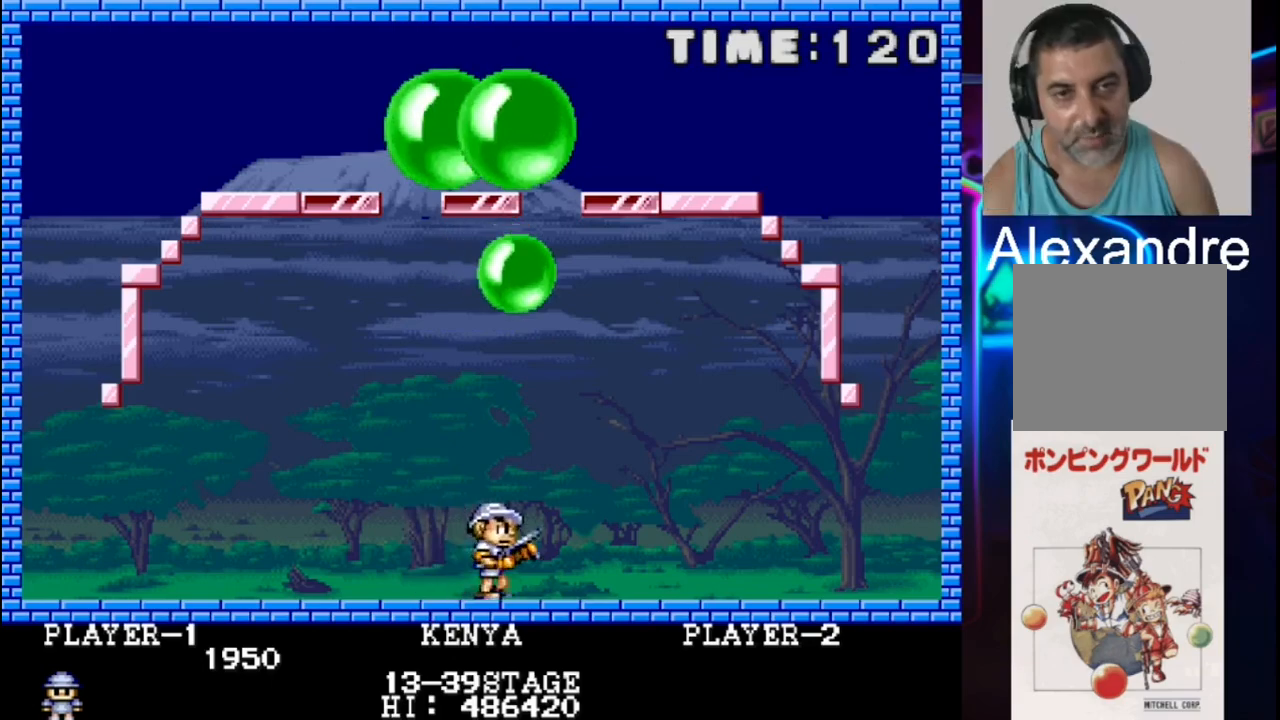
{"buttons": [], "events": [[133, "DPAD_RIGHT", "up"], [217, "DPAD_LEFT", "down"], [350, "DPAD_LEFT", "up"]]}
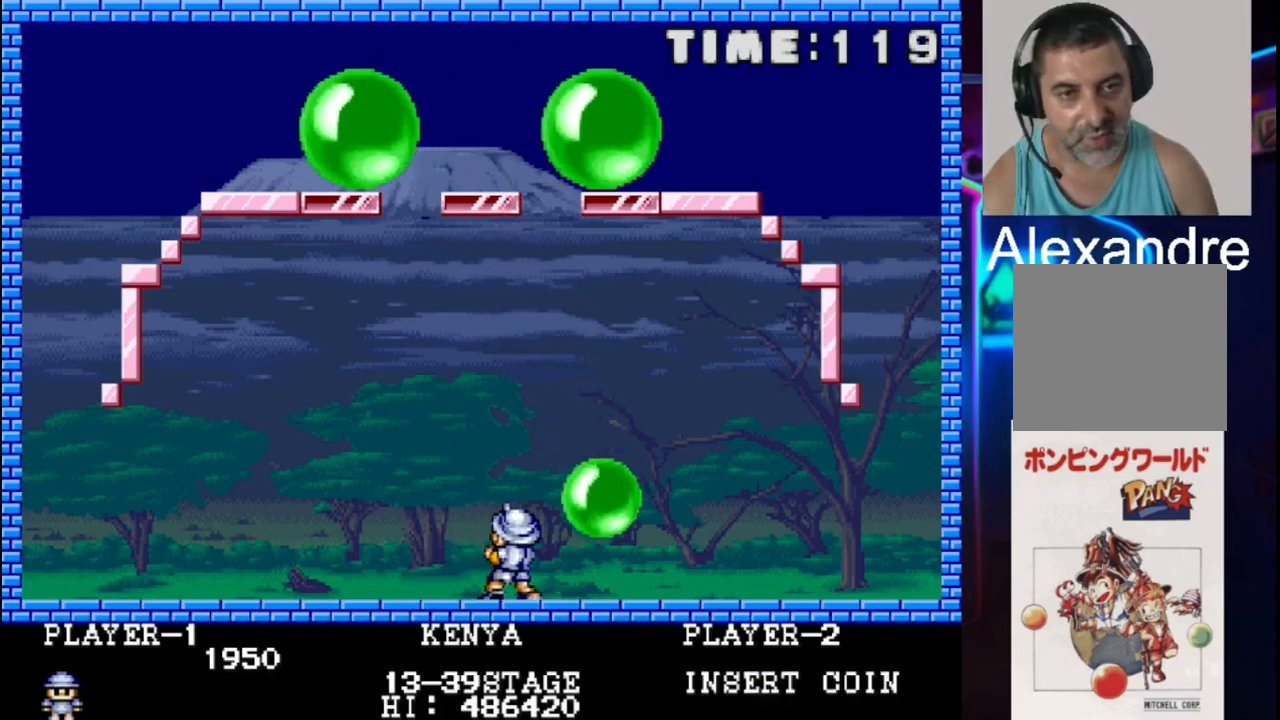
{"buttons": ["DPAD_RIGHT"], "events": [[117, "DPAD_RIGHT", "down"]]}
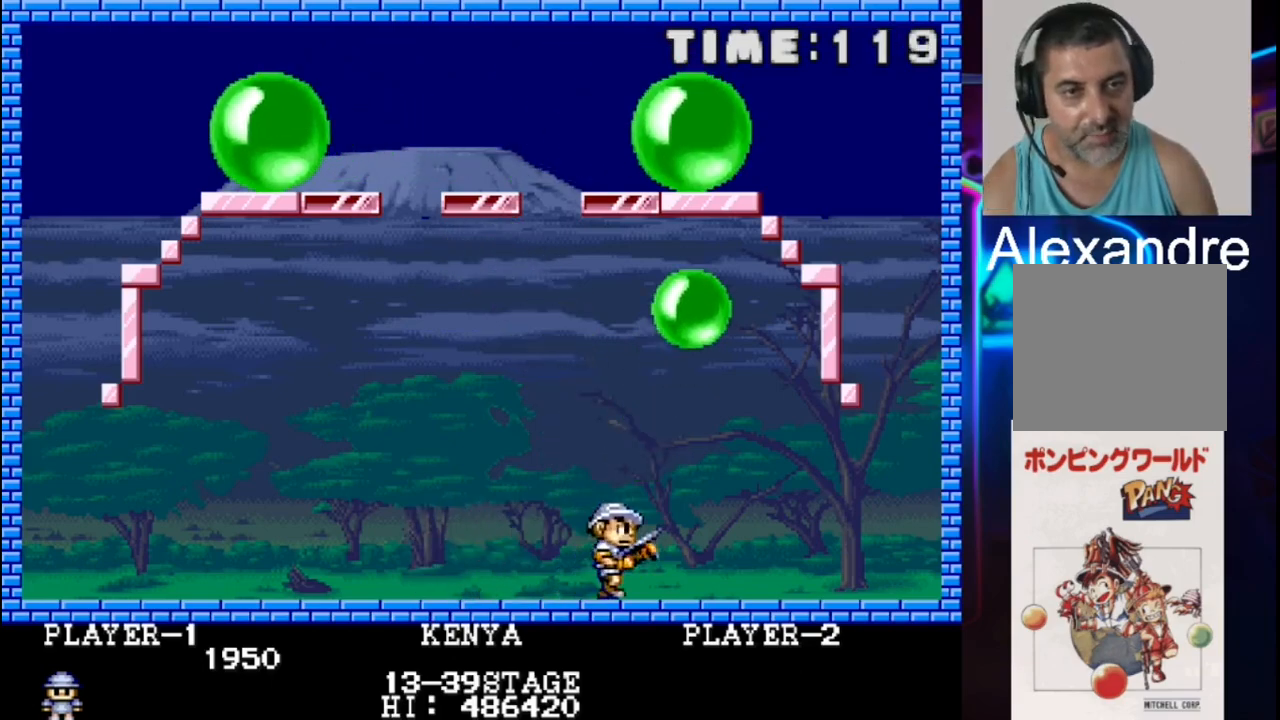
{"buttons": ["X"], "events": [[133, "X", "down"], [333, "DPAD_RIGHT", "up"], [333, "X", "up"], [467, "X", "down"]]}
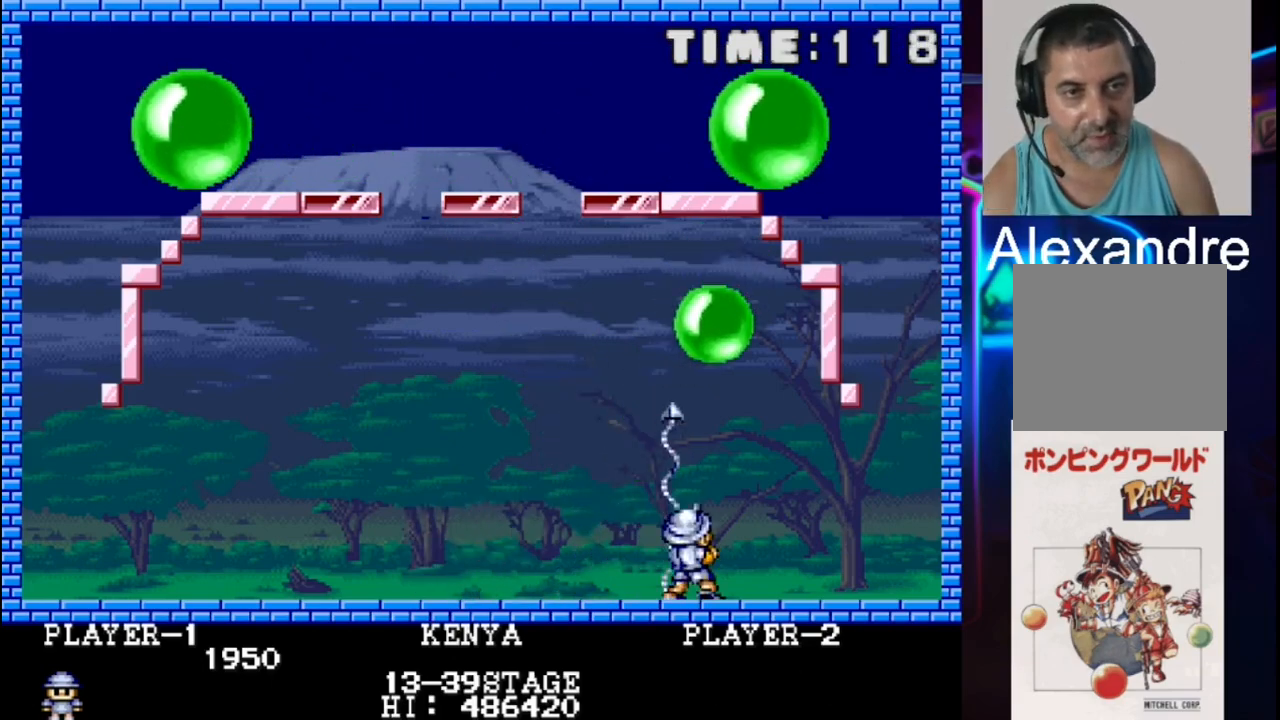
{"buttons": ["DPAD_LEFT"], "events": [[100, "DPAD_LEFT", "down"], [100, "X", "up"]]}
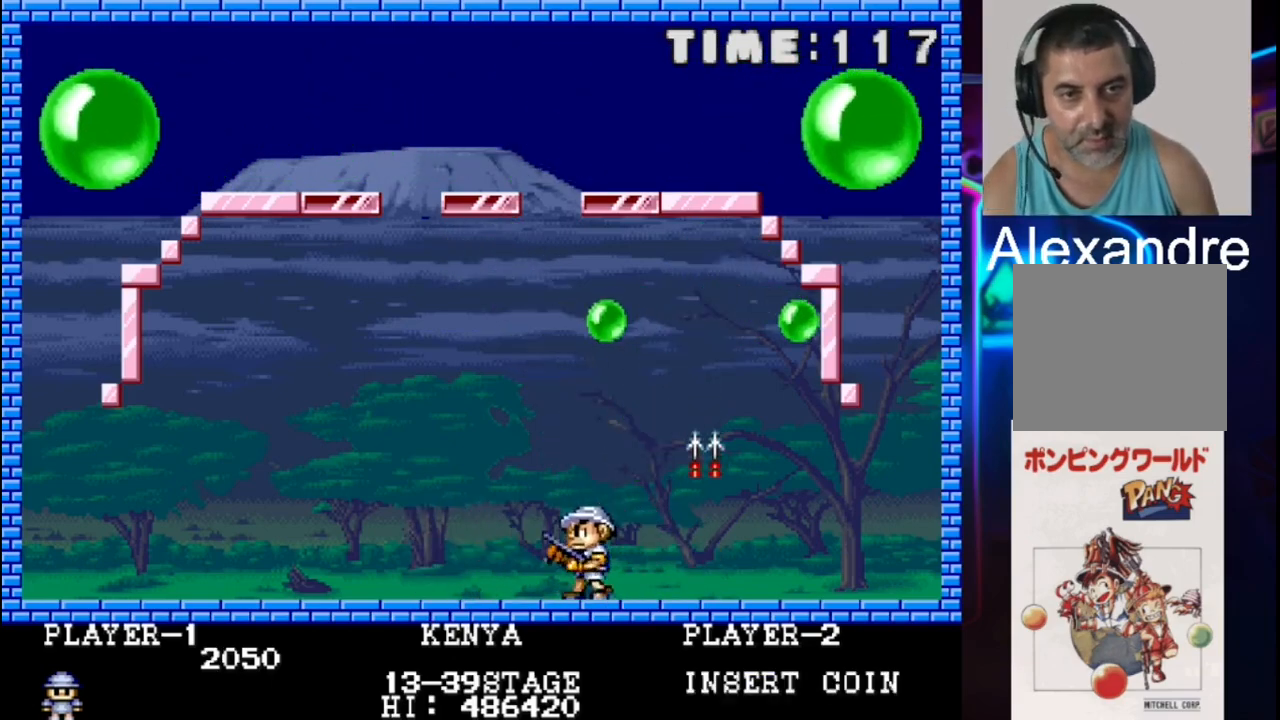
{"buttons": ["DPAD_LEFT"], "events": [[200, "X", "down"], [333, "X", "up"]]}
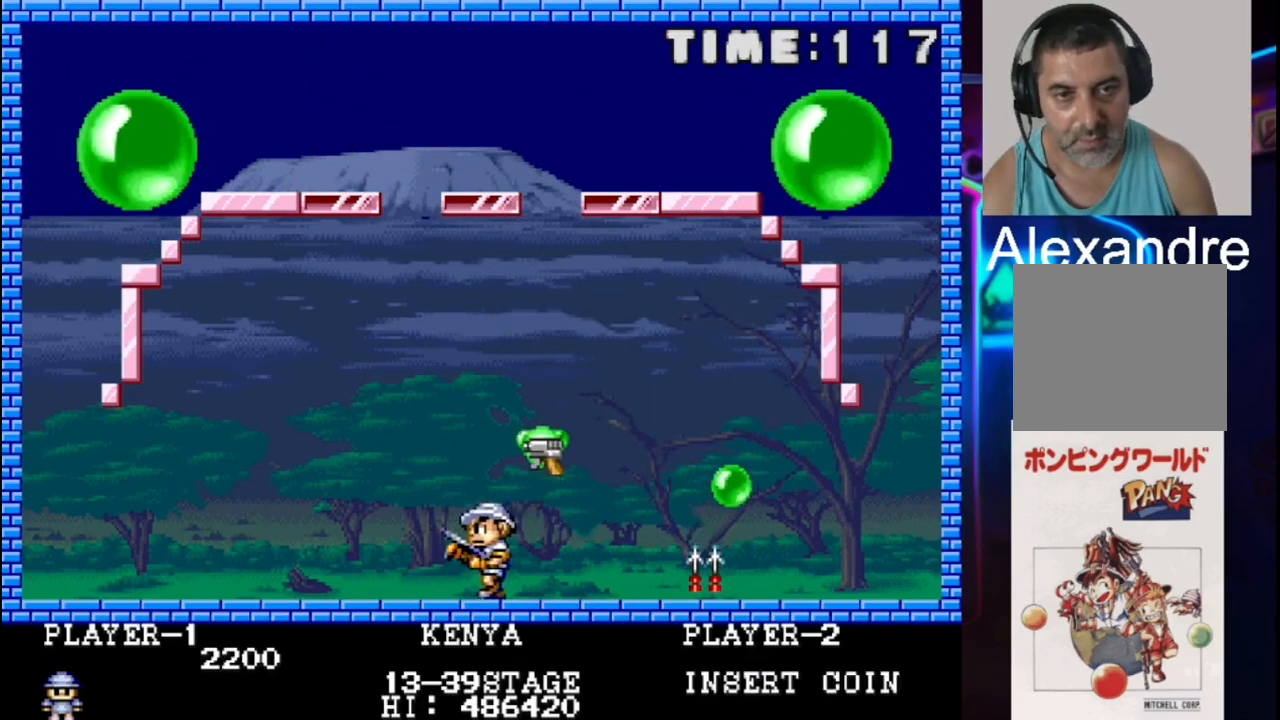
{"buttons": ["DPAD_RIGHT"], "events": [[50, "X", "down"], [167, "DPAD_LEFT", "up"], [167, "X", "up"], [433, "DPAD_RIGHT", "down"]]}
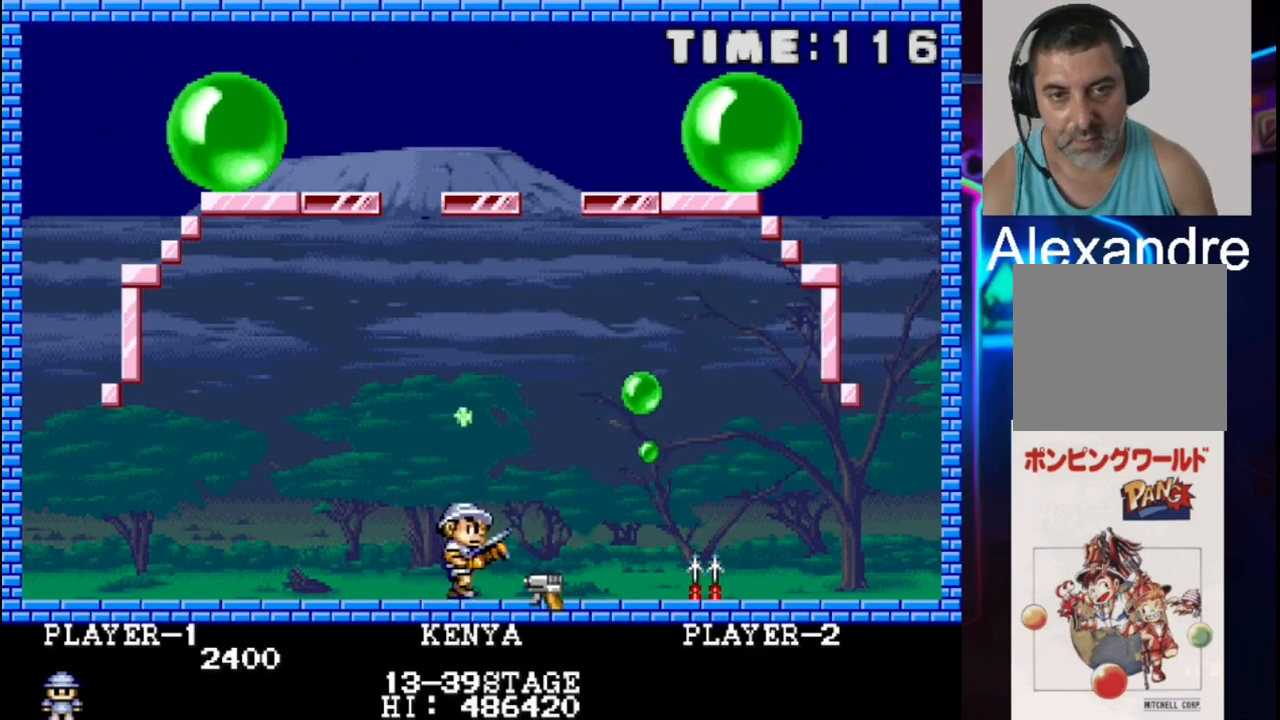
{"buttons": ["X"], "events": [[200, "DPAD_RIGHT", "up"], [267, "DPAD_LEFT", "down"], [350, "DPAD_LEFT", "up"], [417, "X", "down"]]}
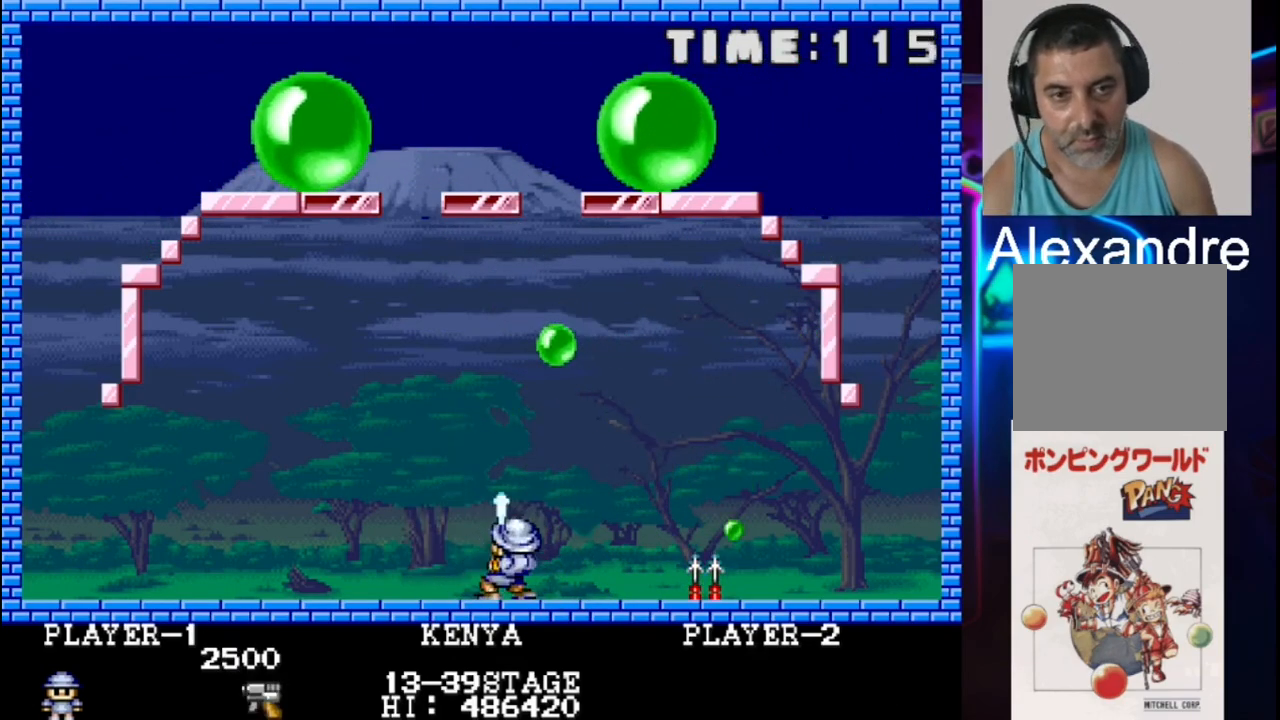
{"buttons": ["X"], "events": [[33, "X", "up"], [233, "DPAD_LEFT", "down"], [383, "DPAD_LEFT", "up"], [383, "X", "down"]]}
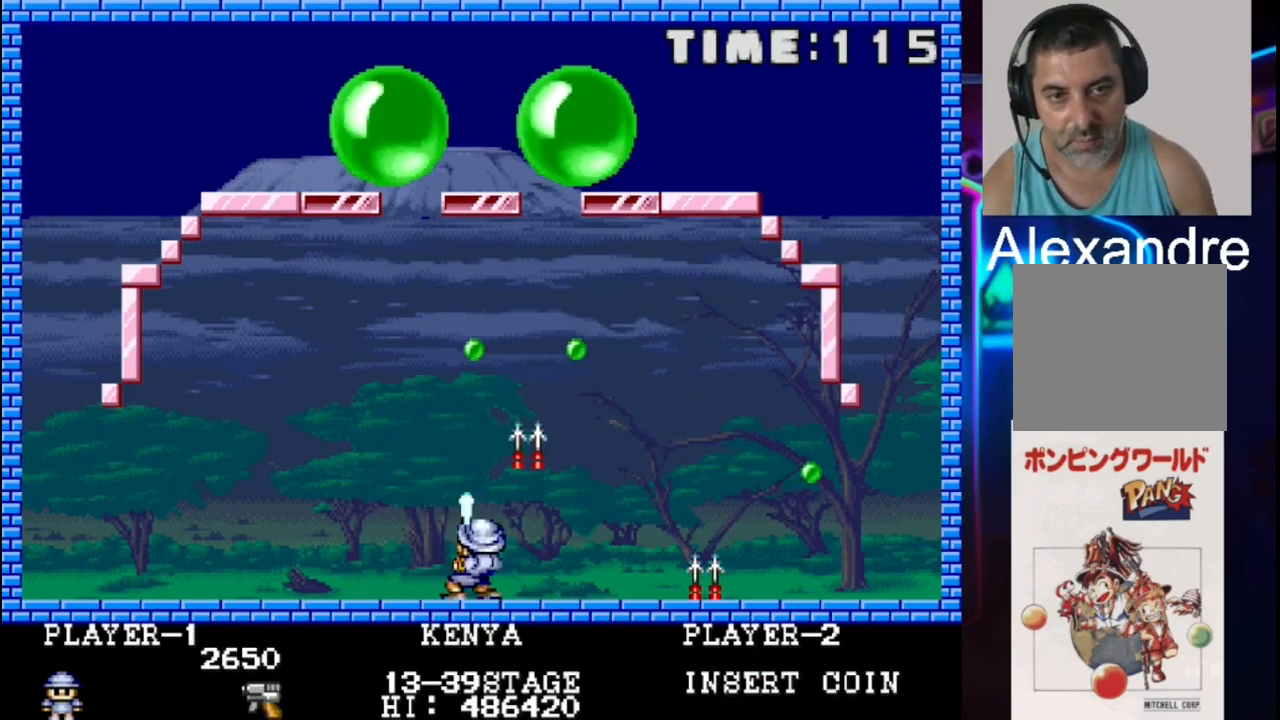
{"buttons": ["X", "DPAD_RIGHT"], "events": [[17, "DPAD_LEFT", "down"], [17, "X", "up"], [283, "DPAD_LEFT", "up"], [433, "X", "down"], [500, "DPAD_RIGHT", "down"]]}
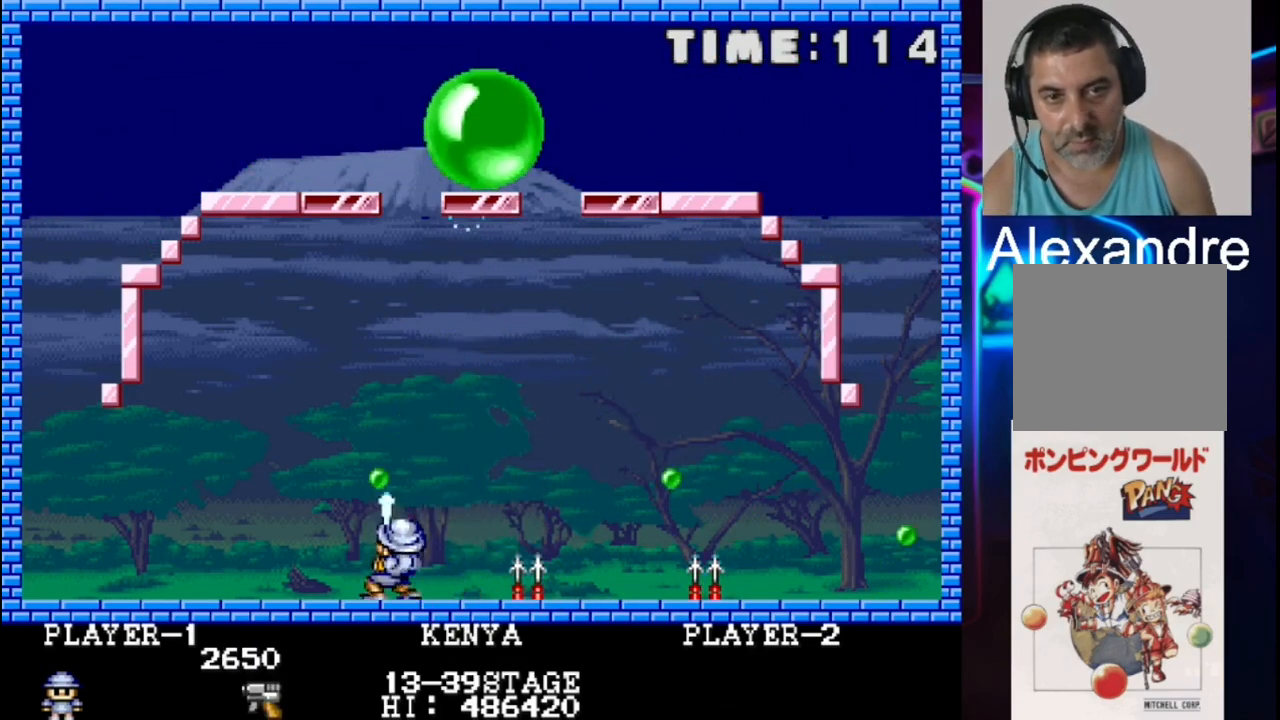
{"buttons": ["DPAD_RIGHT"], "events": [[67, "X", "up"], [333, "DPAD_RIGHT", "up"], [400, "DPAD_RIGHT", "down"]]}
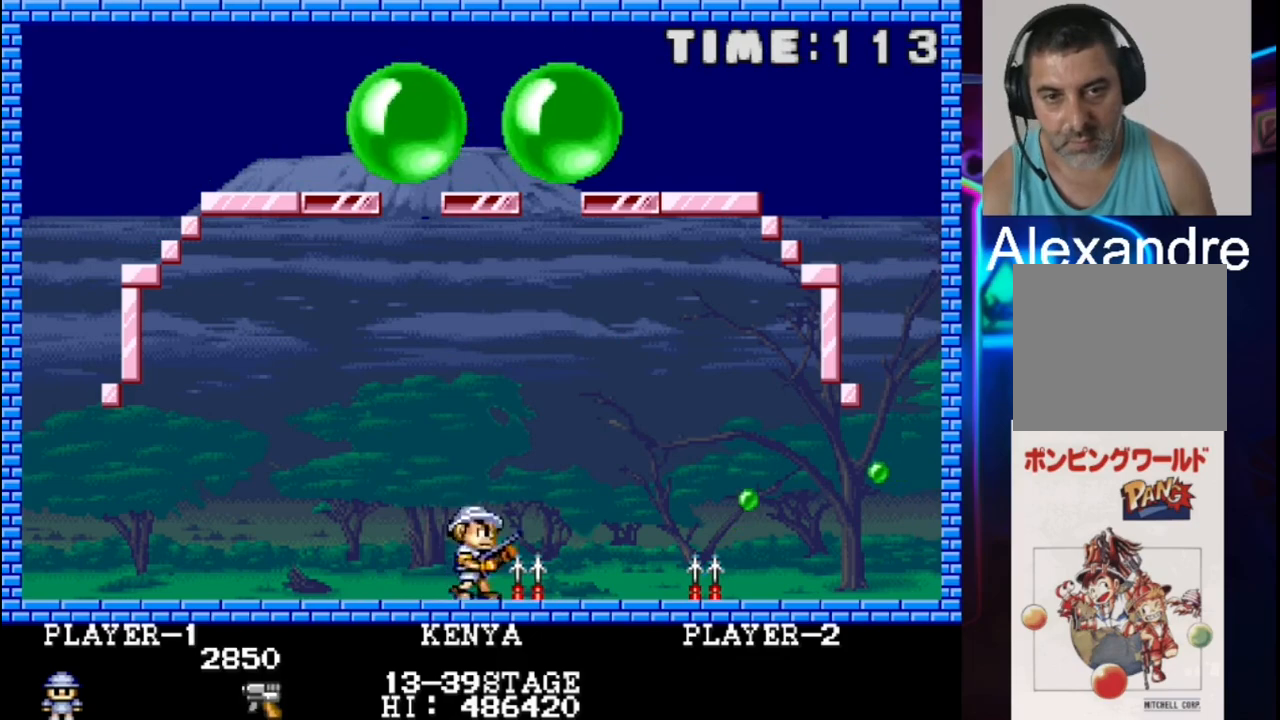
{"buttons": ["DPAD_RIGHT"], "events": [[167, "DPAD_RIGHT", "up"], [300, "DPAD_RIGHT", "down"]]}
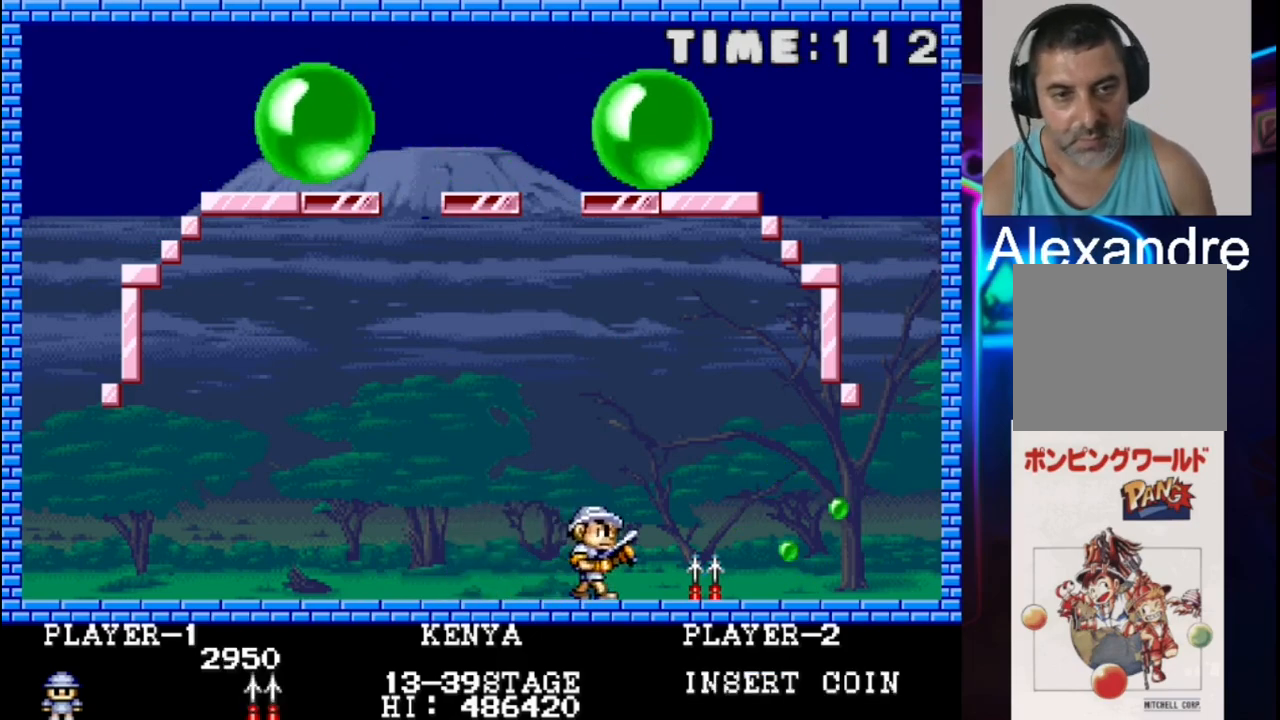
{"buttons": ["DPAD_LEFT"], "events": [[200, "DPAD_RIGHT", "up"], [267, "X", "down"], [400, "DPAD_LEFT", "down"], [467, "X", "up"]]}
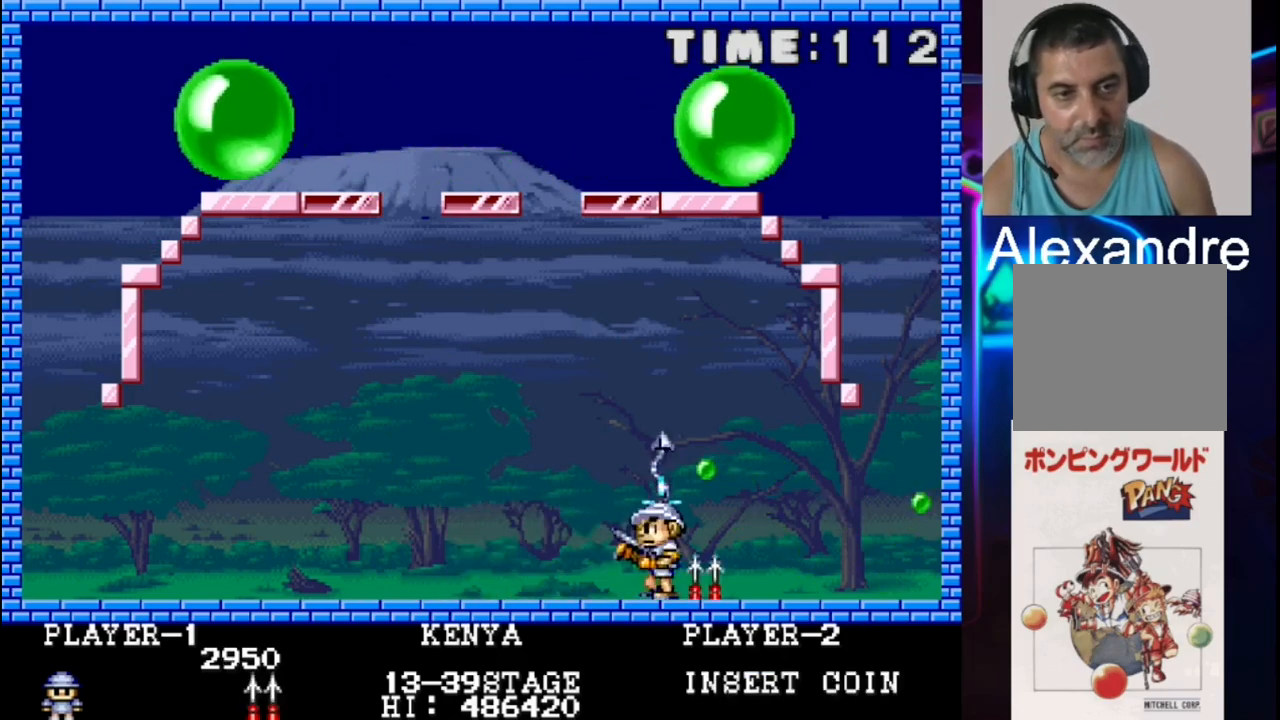
{"buttons": ["DPAD_RIGHT"], "events": [[233, "DPAD_LEFT", "up"], [367, "DPAD_RIGHT", "down"]]}
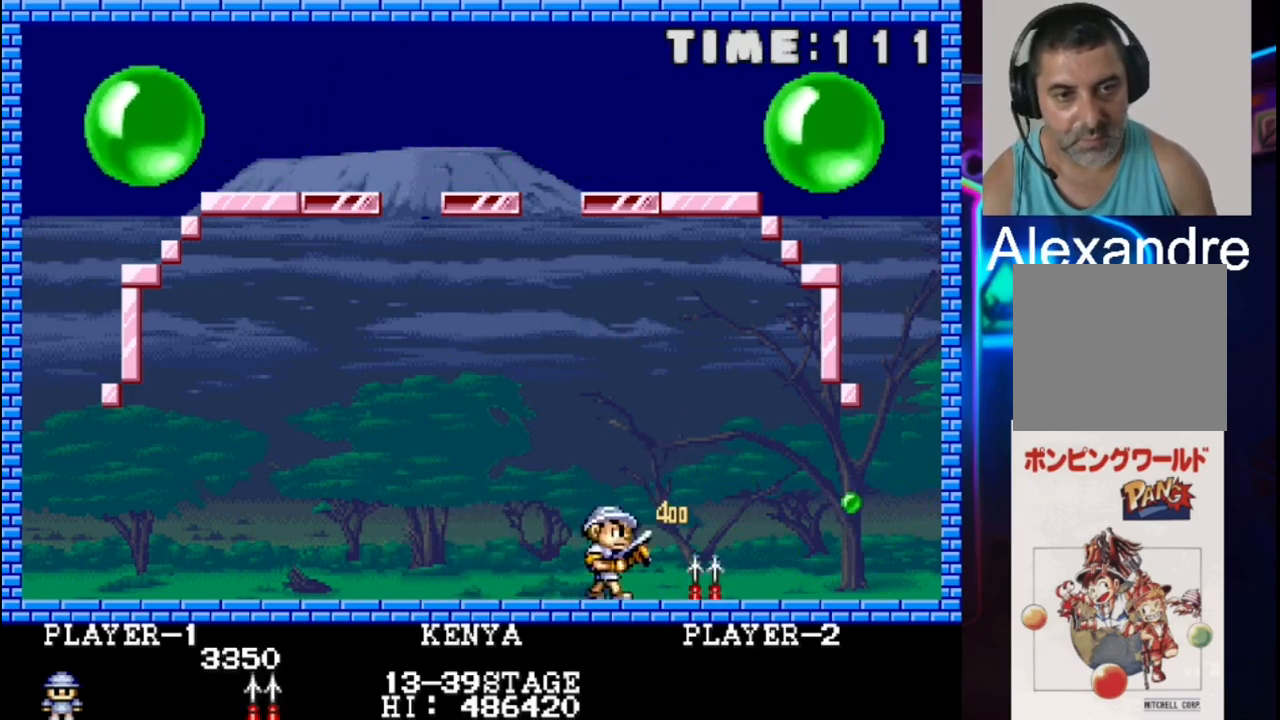
{"buttons": ["X", "DPAD_UP", "DPAD_LEFT"], "events": [[333, "DPAD_RIGHT", "up"], [400, "DPAD_LEFT", "down"], [400, "DPAD_UP", "down"], [400, "X", "down"]]}
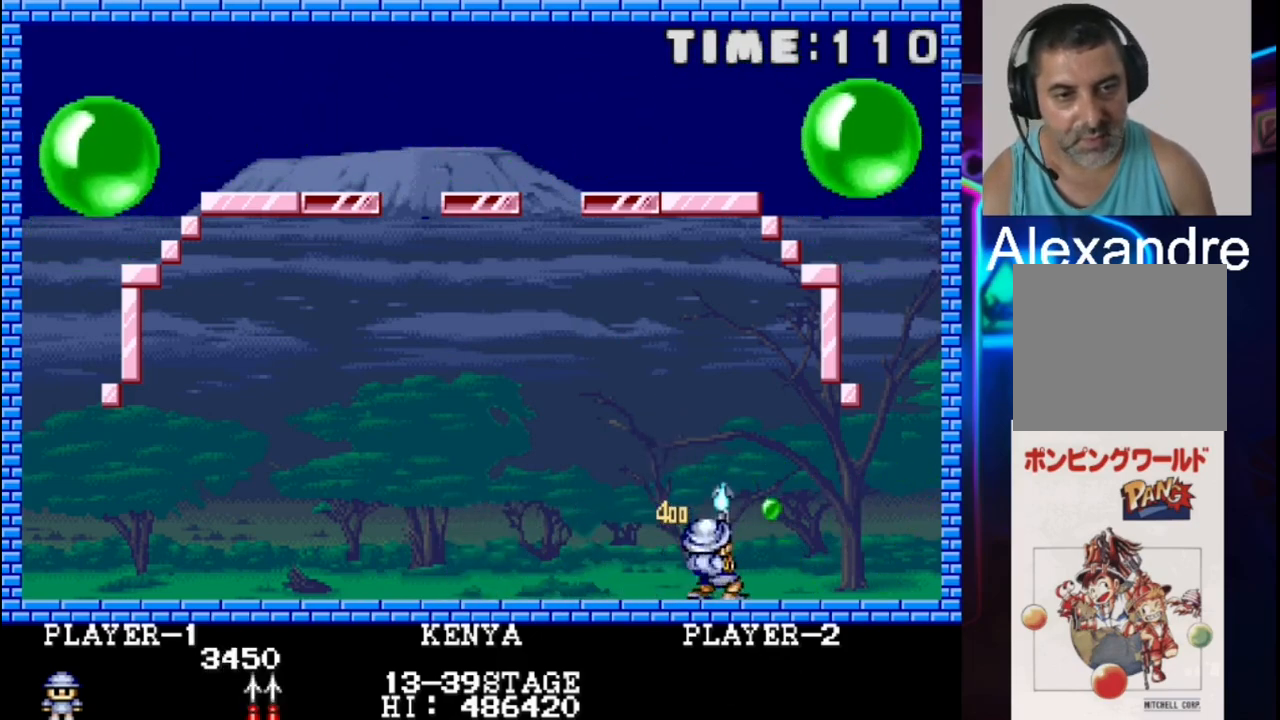
{"buttons": ["DPAD_LEFT"], "events": [[33, "DPAD_UP", "up"], [33, "X", "up"]]}
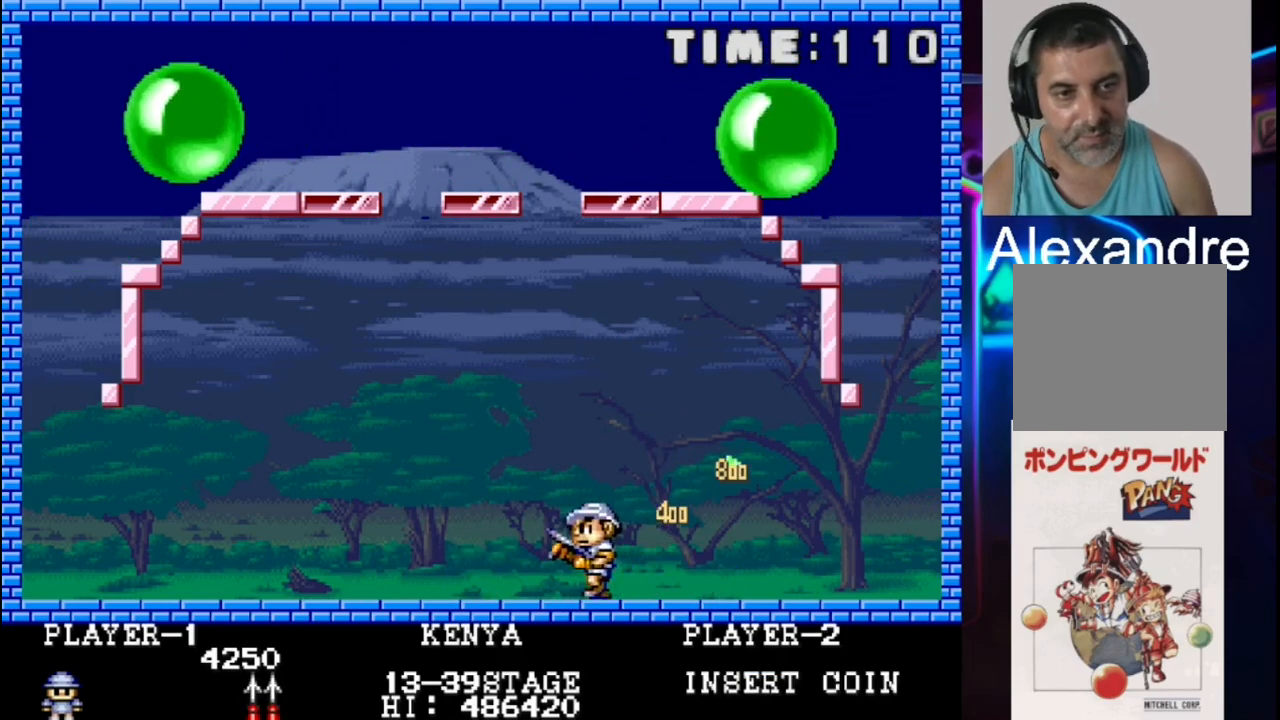
{"buttons": [], "events": [[183, "DPAD_LEFT", "up"], [183, "X", "down"], [333, "X", "up"]]}
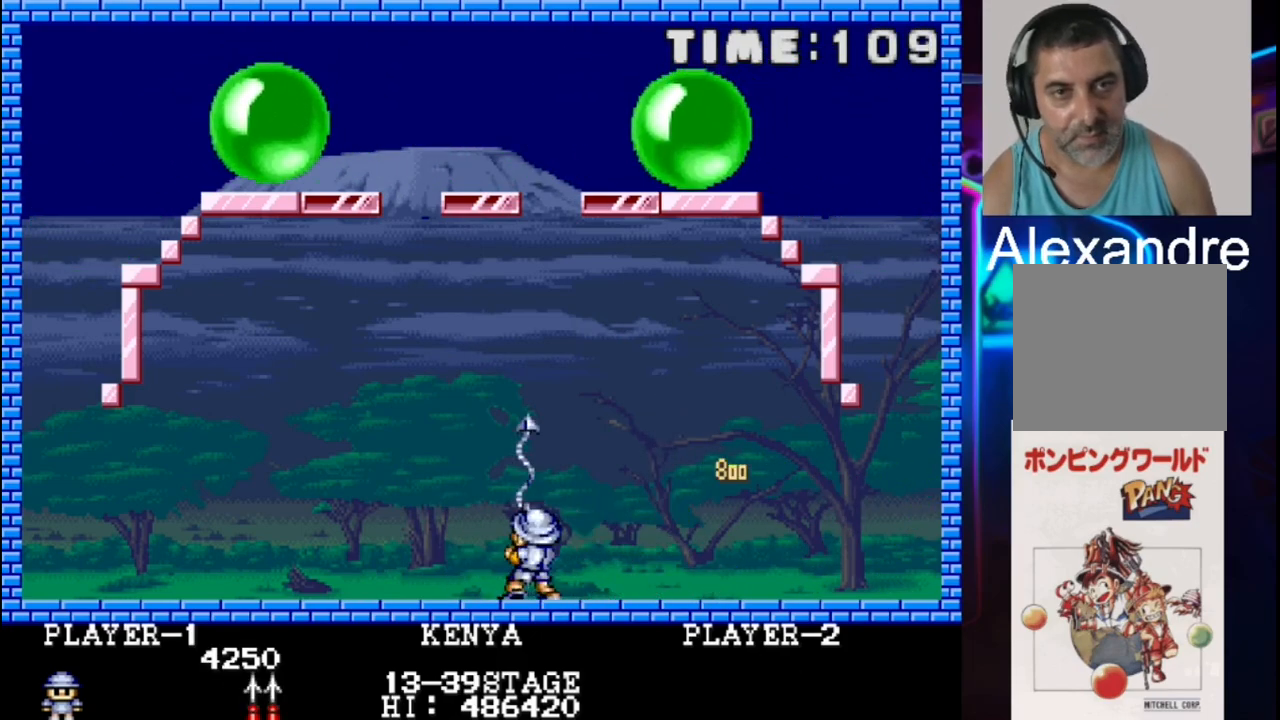
{"buttons": [], "events": []}
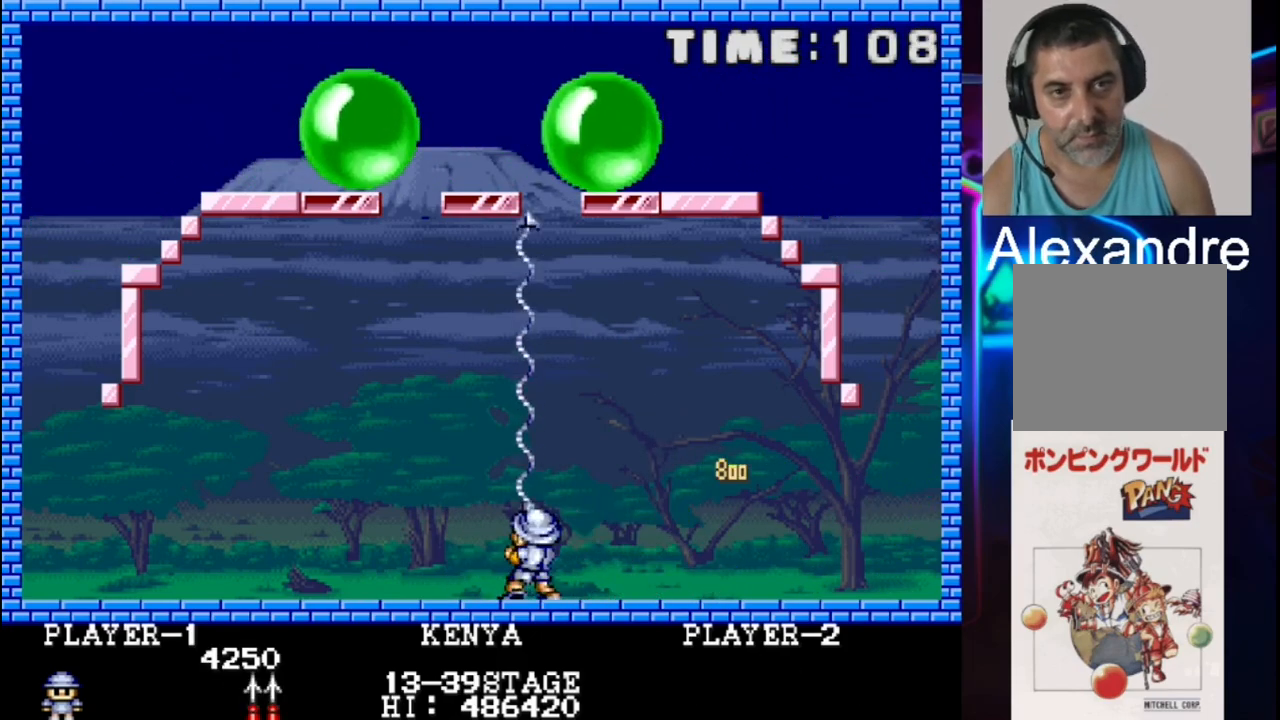
{"buttons": ["DPAD_RIGHT"], "events": [[450, "DPAD_RIGHT", "down"]]}
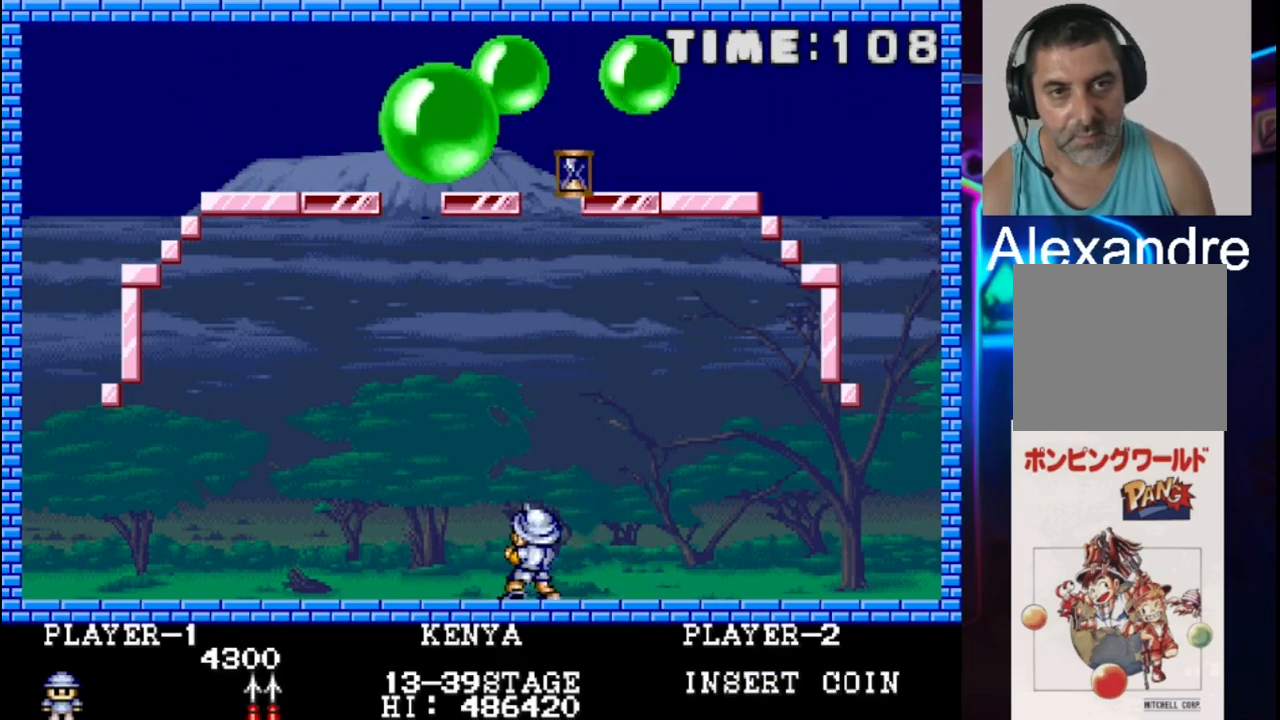
{"buttons": [], "events": [[83, "DPAD_RIGHT", "up"]]}
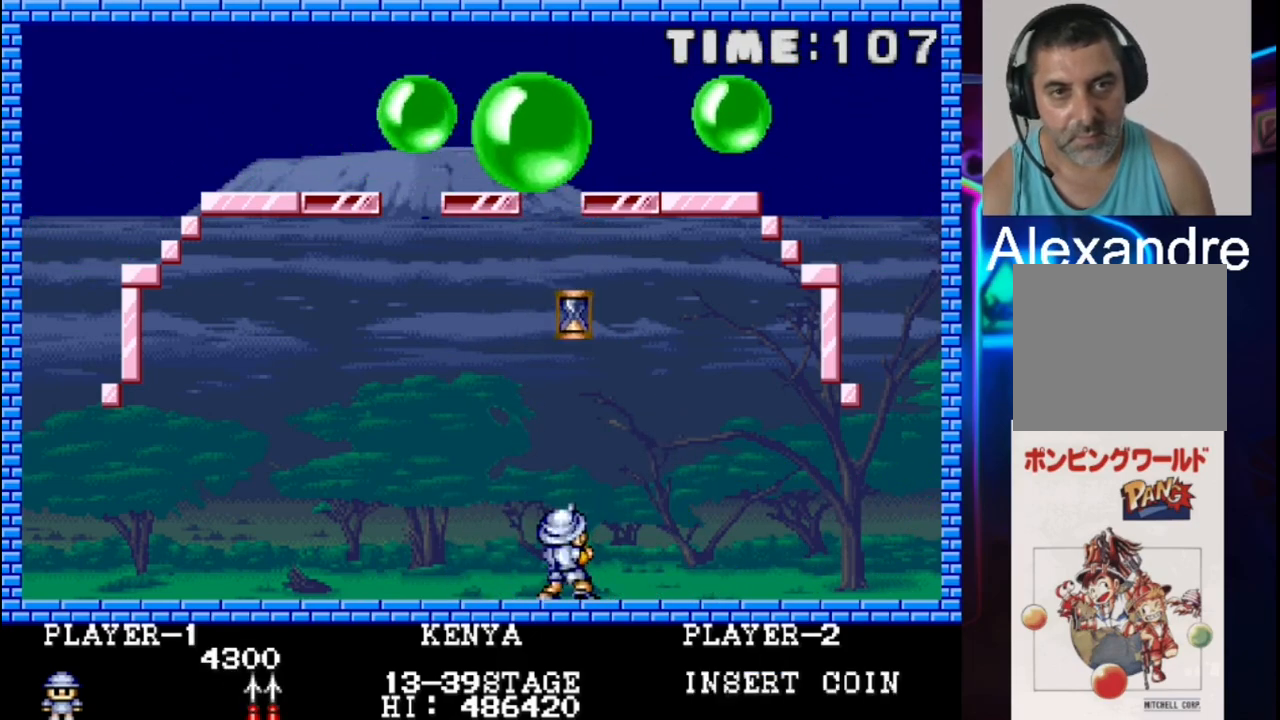
{"buttons": [], "events": []}
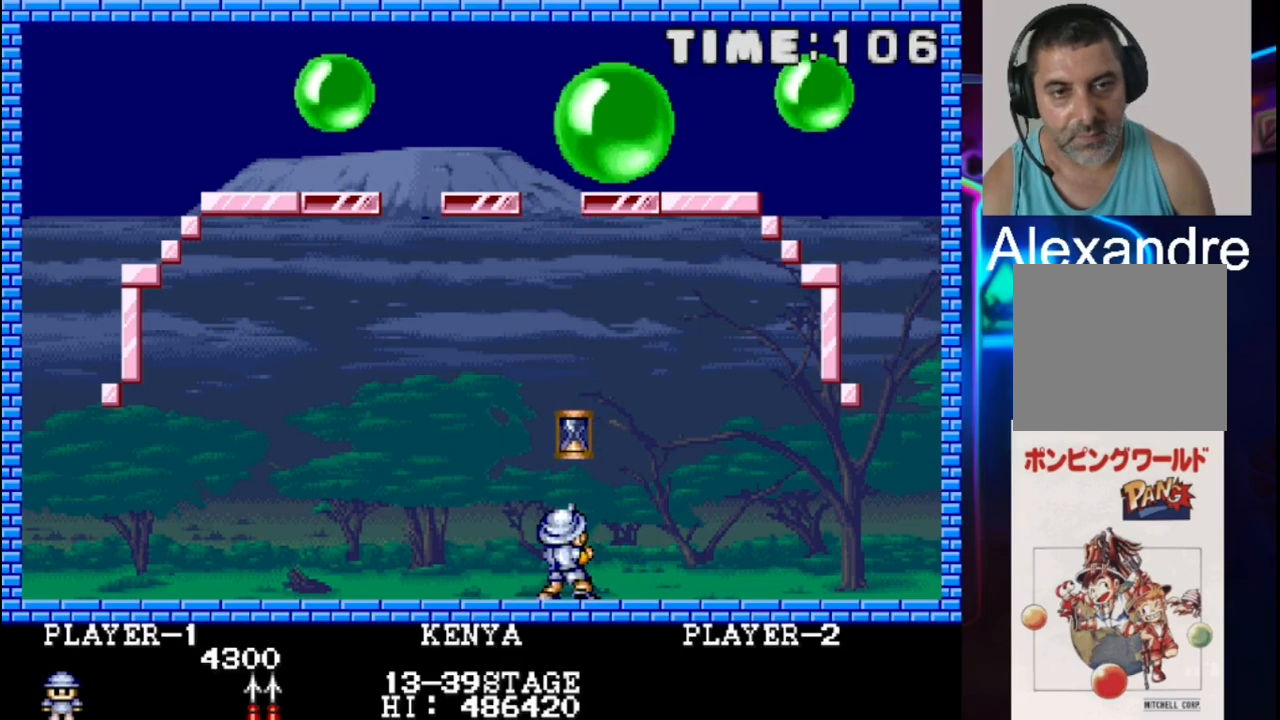
{"buttons": [], "events": [[100, "DPAD_RIGHT", "down"], [233, "DPAD_RIGHT", "up"], [300, "DPAD_LEFT", "down"], [433, "DPAD_LEFT", "up"]]}
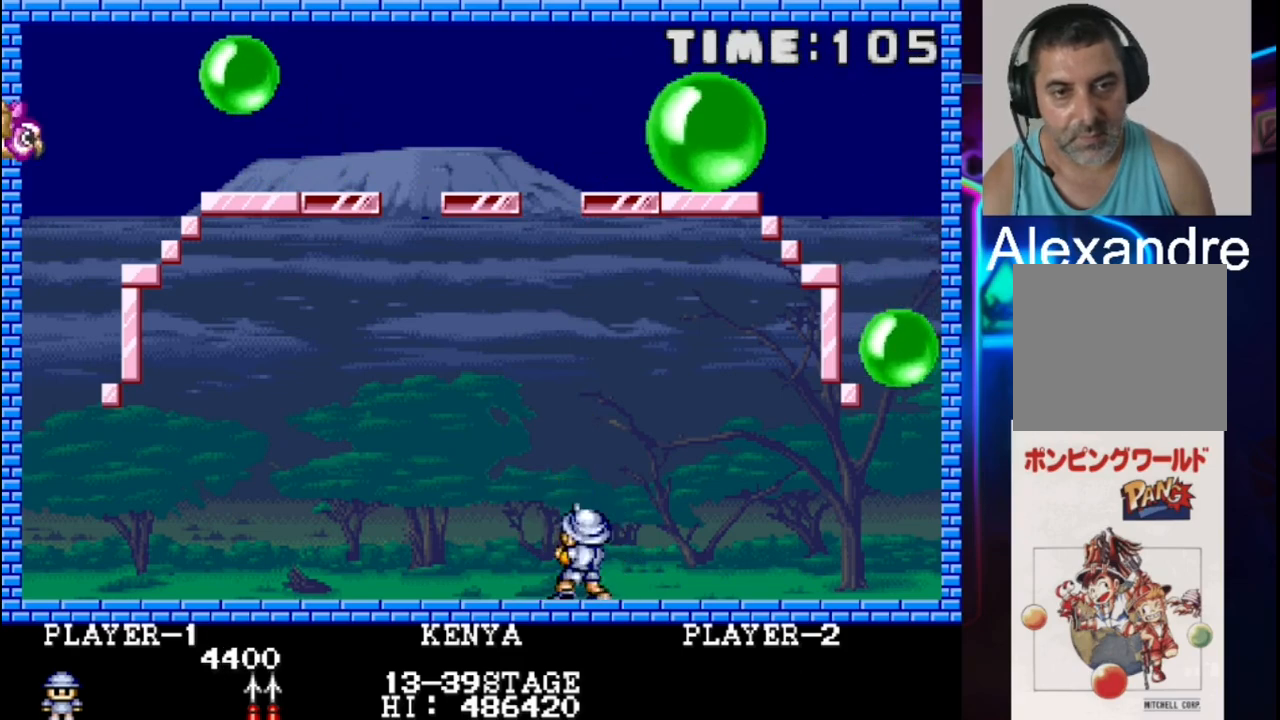
{"buttons": [], "events": [[133, "DPAD_RIGHT", "down"], [267, "DPAD_RIGHT", "up"]]}
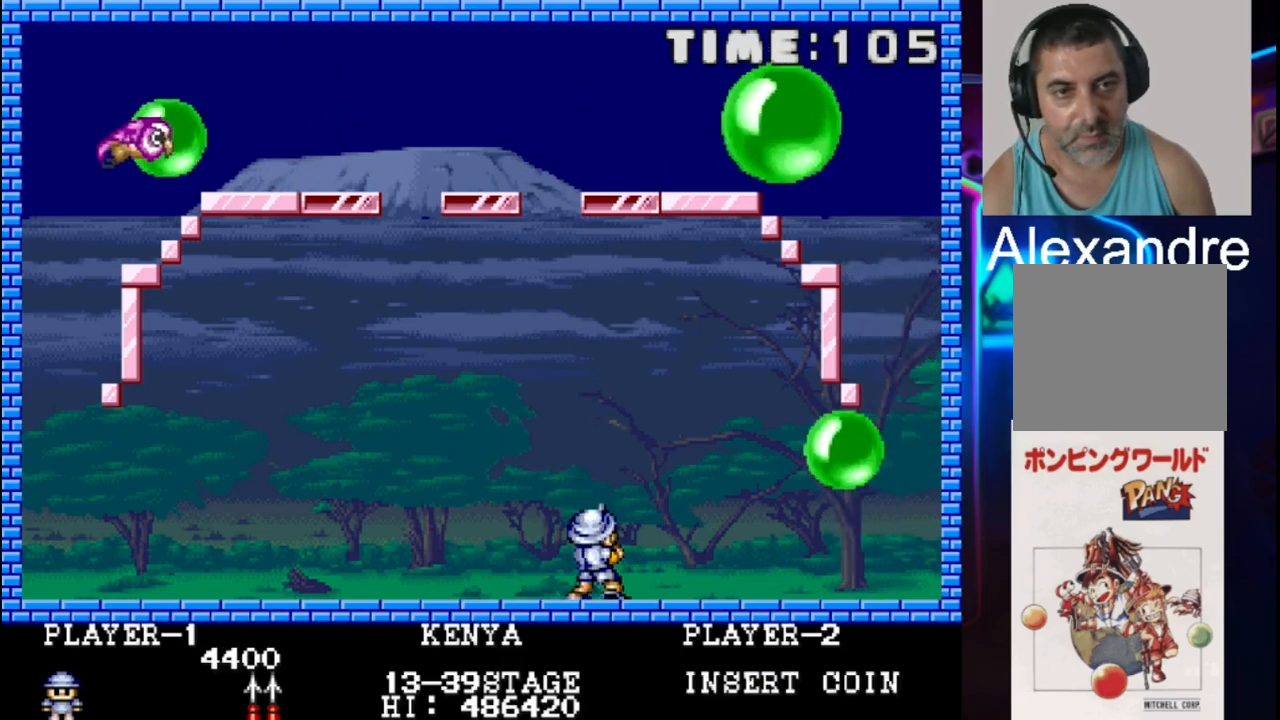
{"buttons": ["DPAD_RIGHT"], "events": [[167, "DPAD_RIGHT", "down"], [233, "DPAD_RIGHT", "up"], [300, "DPAD_LEFT", "down"], [433, "DPAD_LEFT", "up"], [500, "DPAD_RIGHT", "down"]]}